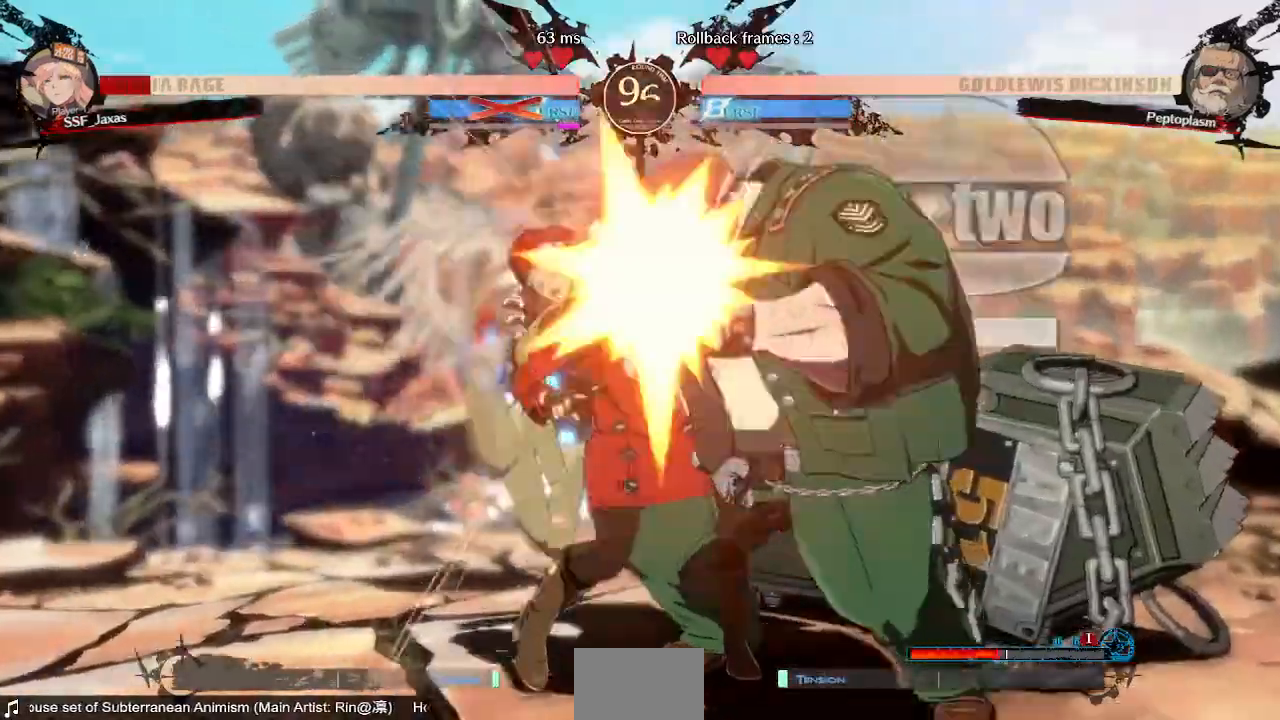
Gameplay with a controller (arcade stick); each line is a JSON object with the inputs held at the frame after it. "events" lists button and stick changes between this image and that frame as [ms after this image, input, new state], when the widget could be followed in between. Not read: L3 R3 SELECT START.
{"buttons": ["DPAD_DOWN", "DPAD_LEFT"]}
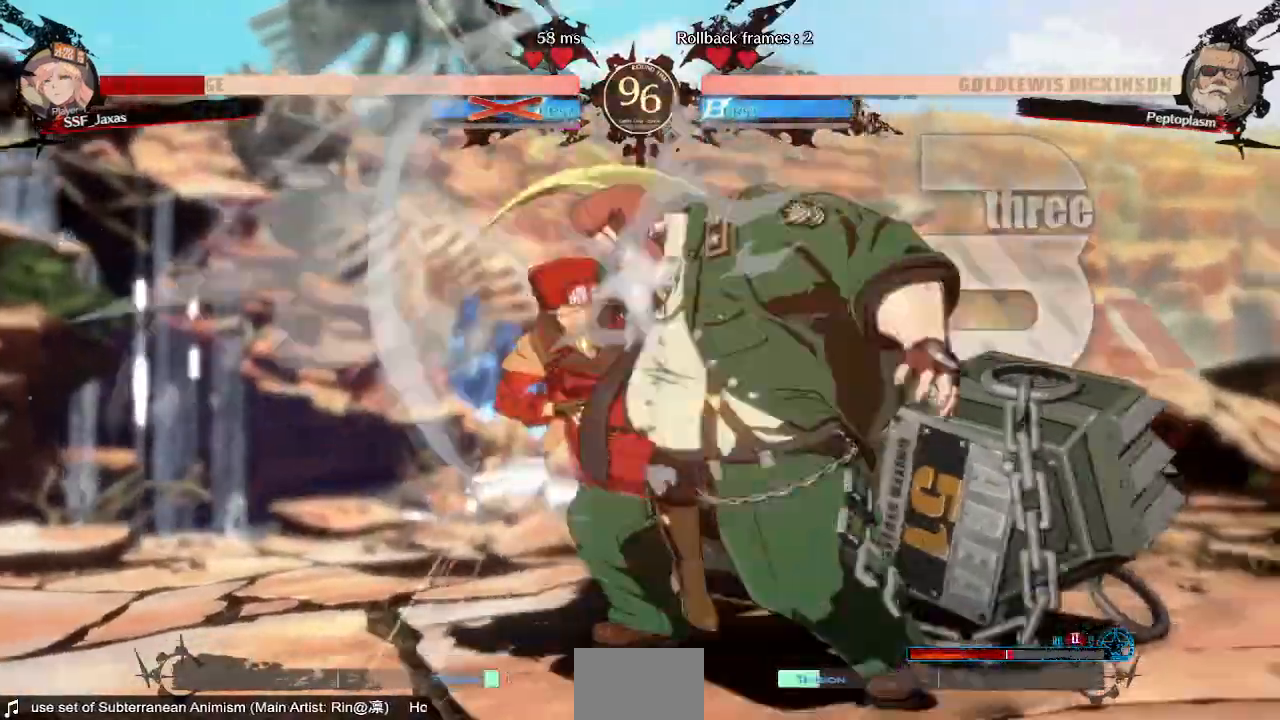
{"buttons": ["DPAD_LEFT"], "events": [[160, "DPAD_DOWN", "up"]]}
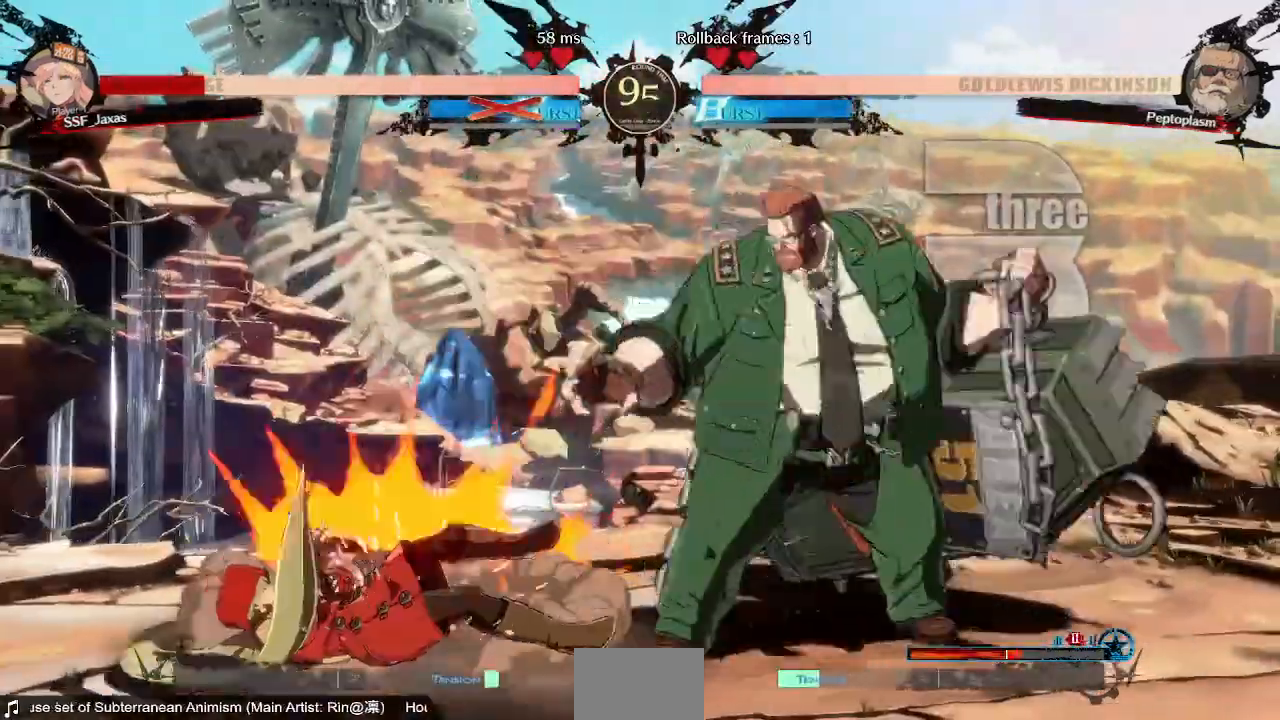
{"buttons": ["DPAD_DOWN", "DPAD_LEFT"]}
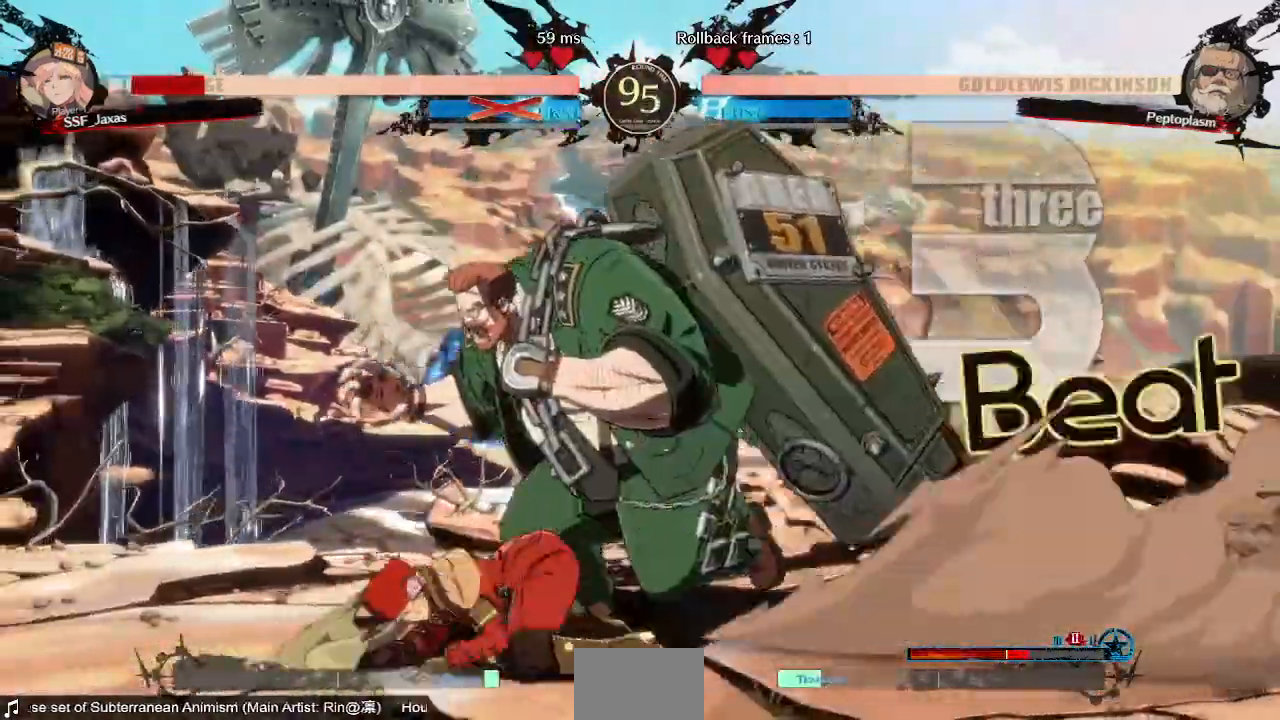
{"buttons": ["SQUARE", "TRIANGLE", "DPAD_DOWN", "DPAD_LEFT"]}
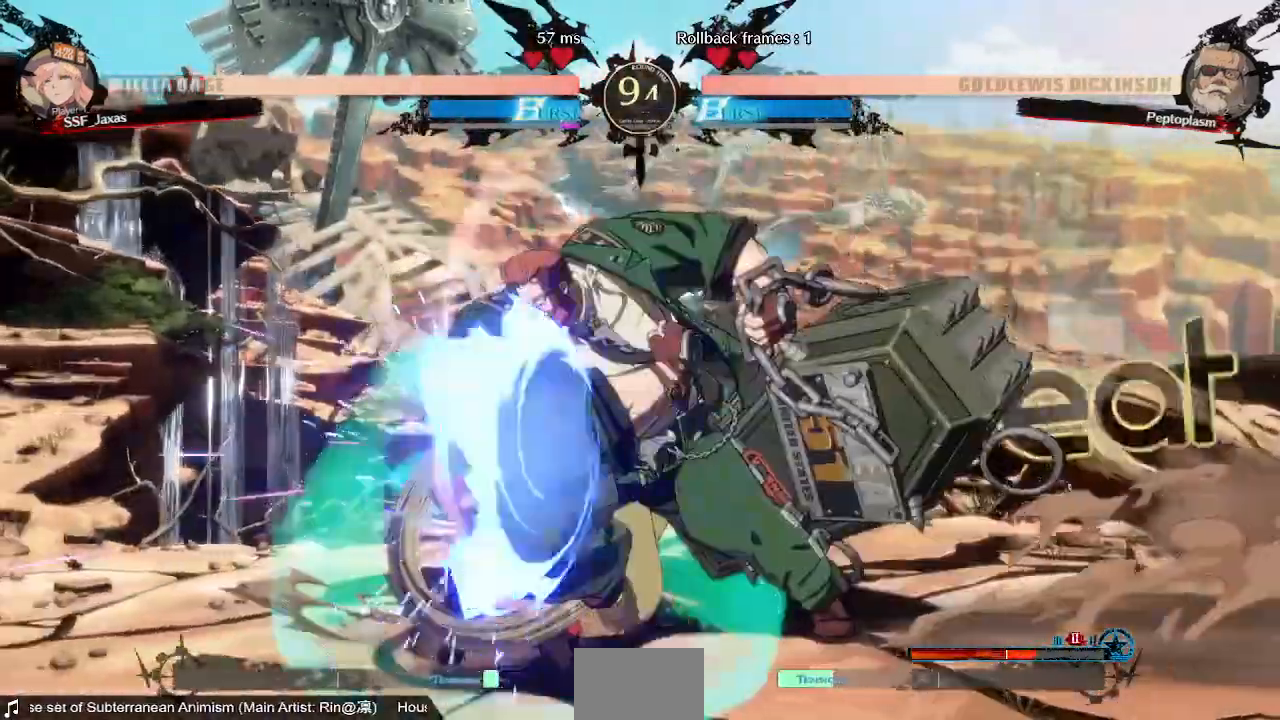
{"buttons": ["DPAD_UP", "DPAD_LEFT"], "events": [[320, "DPAD_DOWN", "up"], [320, "SQUARE", "up"], [320, "TRIANGLE", "up"], [400, "DPAD_UP", "down"]]}